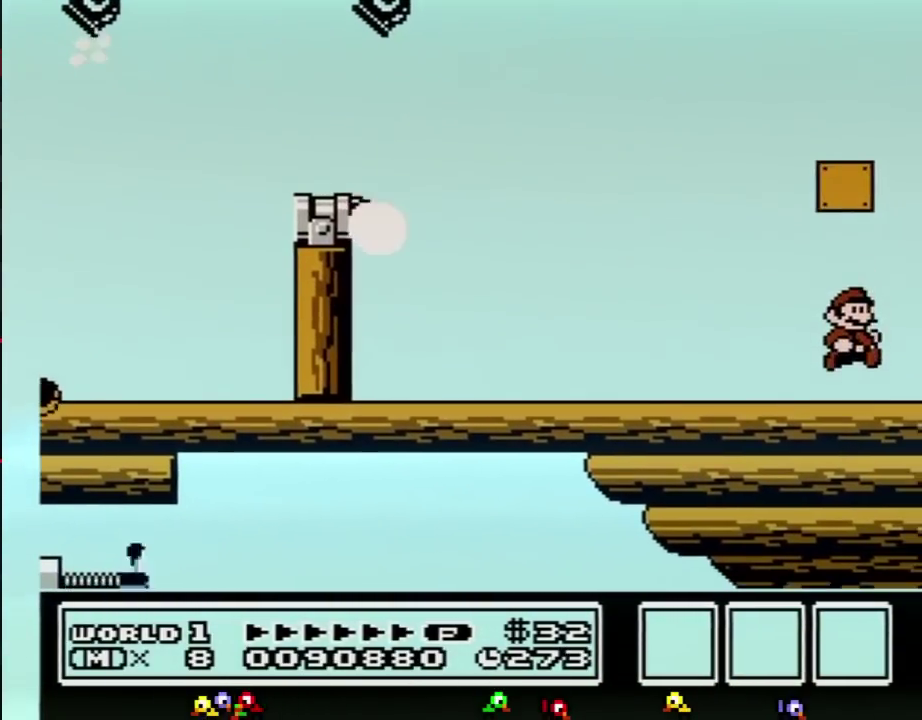
Gameplay with a controller (Nintendo layout); each line is a JSON object with the inputs held at the frame after it. "events" lists button and stick changes between this image and that frame as [ms after this image, input, new state], when the widget could be followed in between. Not read: L3 R3.
{"buttons": ["A", "B"], "events": [[50, "B", "up"], [83, "A", "up"], [216, "B", "down"], [233, "A", "down"], [266, "DPAD_LEFT", "down"], [266, "DPAD_RIGHT", "up"], [483, "DPAD_LEFT", "up"]]}
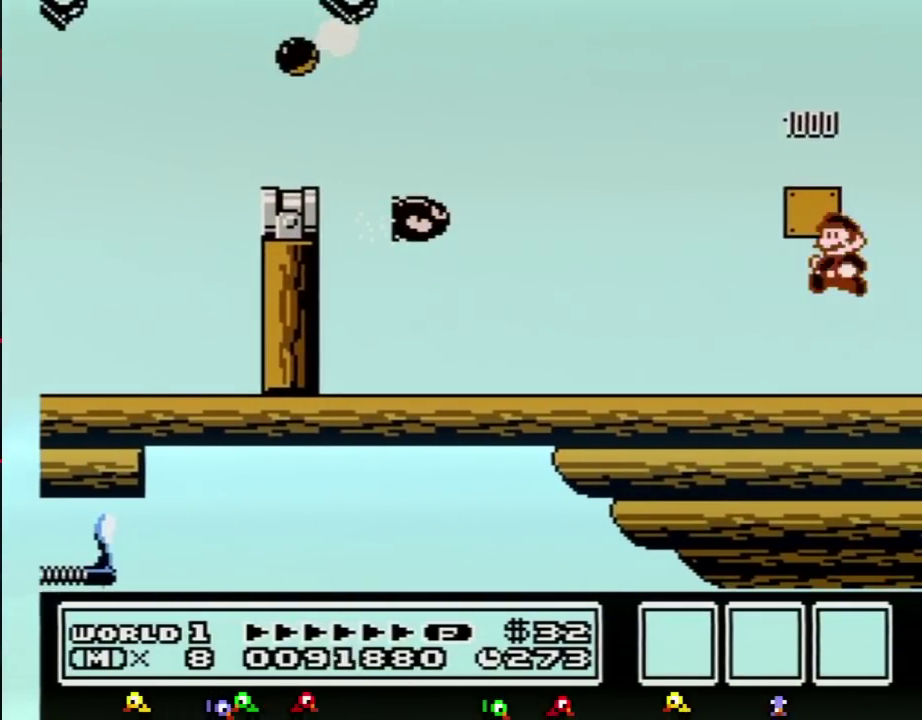
{"buttons": ["DPAD_RIGHT"], "events": [[217, "A", "up"], [217, "B", "up"], [234, "DPAD_RIGHT", "down"]]}
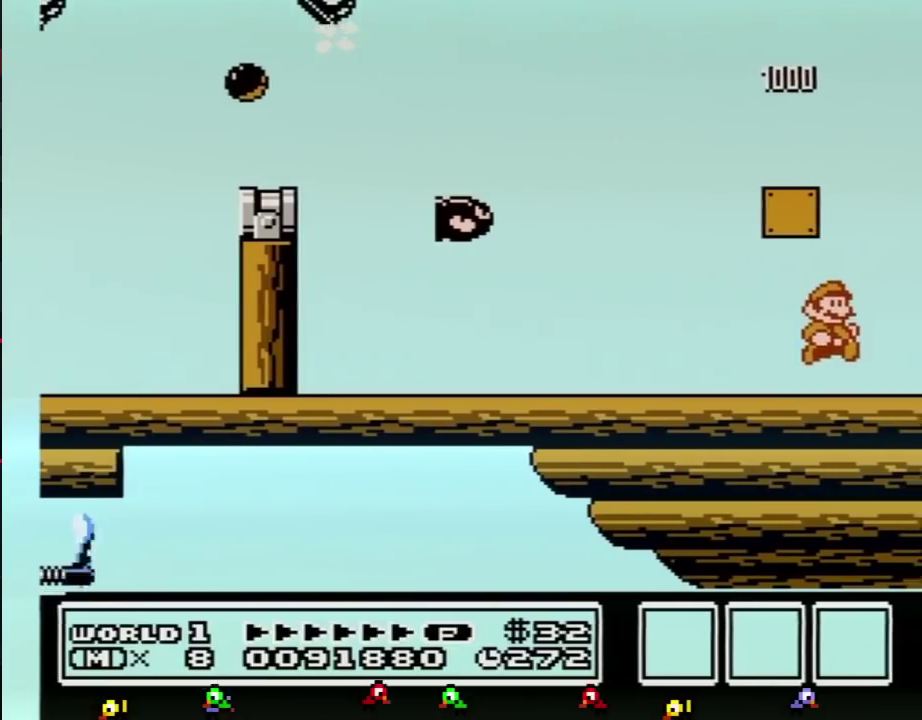
{"buttons": ["B", "DPAD_RIGHT"], "events": [[267, "B", "down"], [300, "B", "up"], [367, "B", "down"], [400, "B", "up"], [483, "B", "down"]]}
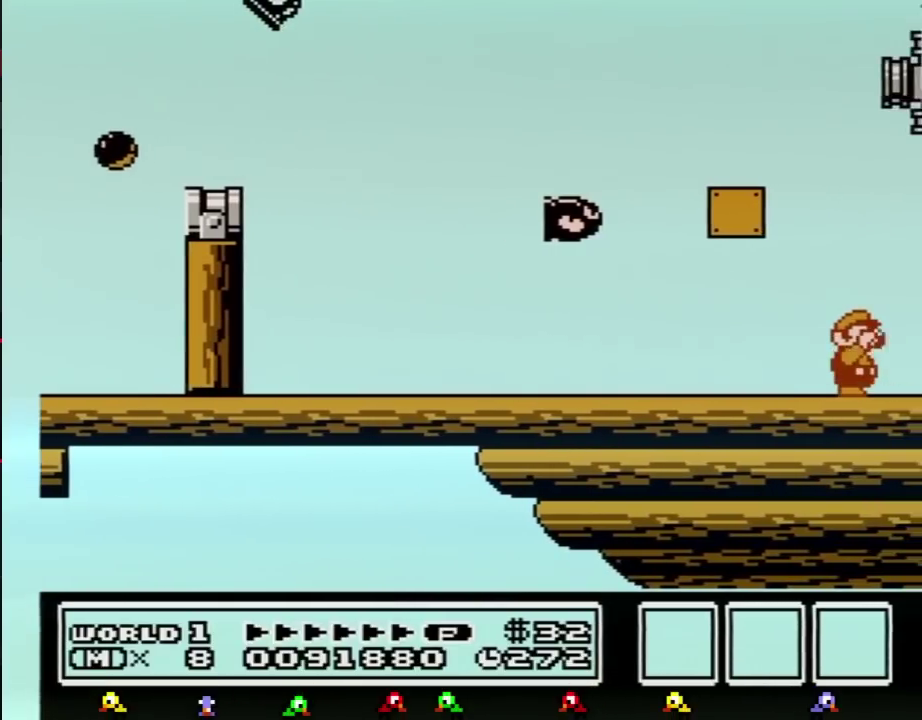
{"buttons": ["B", "DPAD_RIGHT"], "events": [[17, "B", "up"], [83, "B", "down"], [117, "B", "up"], [184, "B", "down"], [217, "B", "up"], [300, "B", "down"], [367, "B", "up"], [400, "B", "down"], [434, "B", "up"], [484, "B", "down"]]}
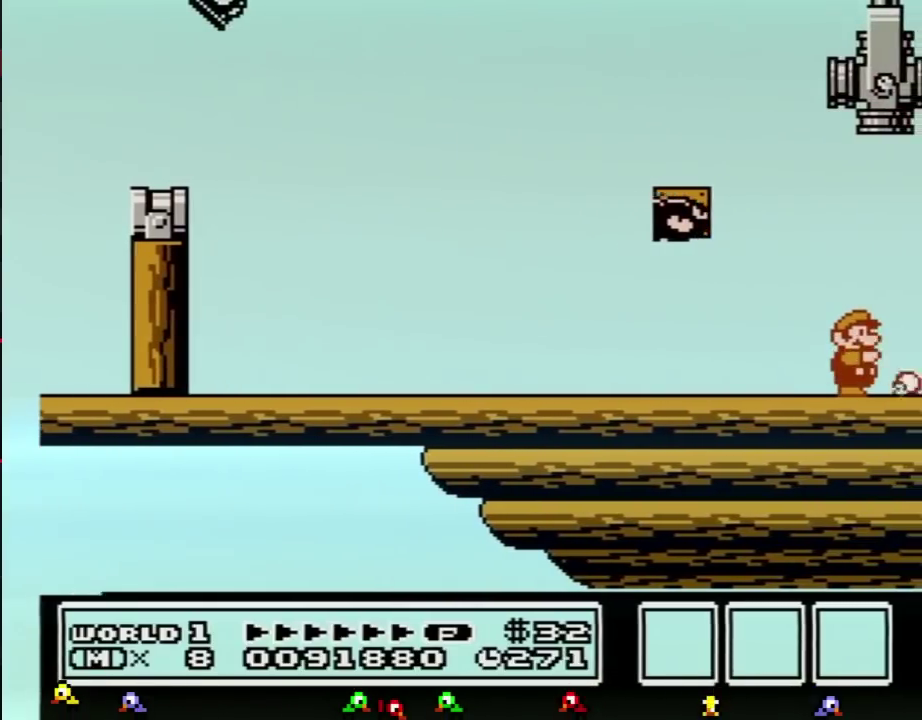
{"buttons": ["DPAD_RIGHT"], "events": [[66, "B", "up"]]}
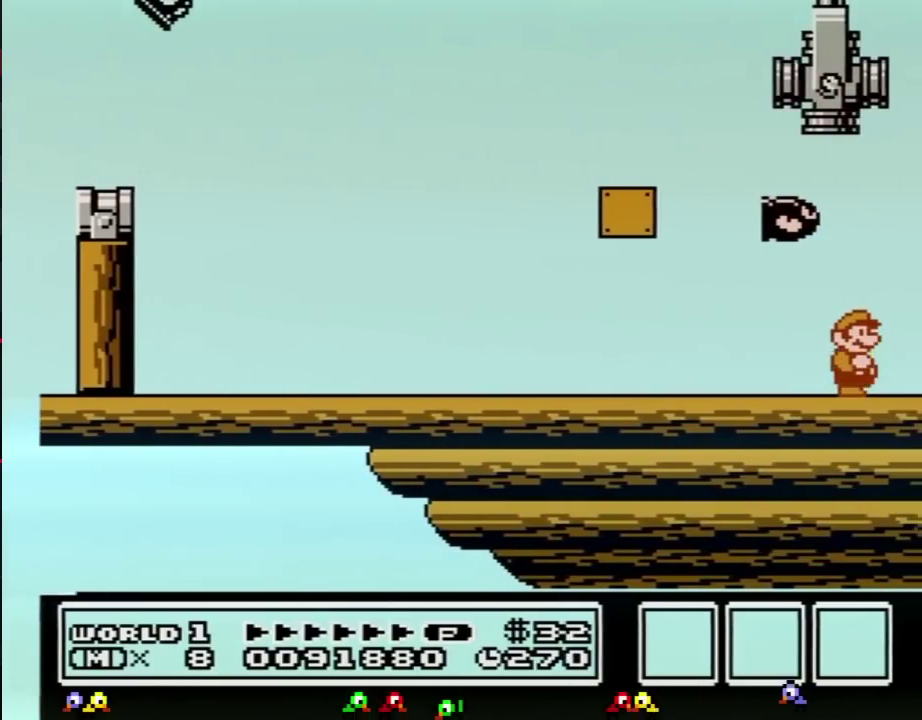
{"buttons": ["DPAD_RIGHT"], "events": []}
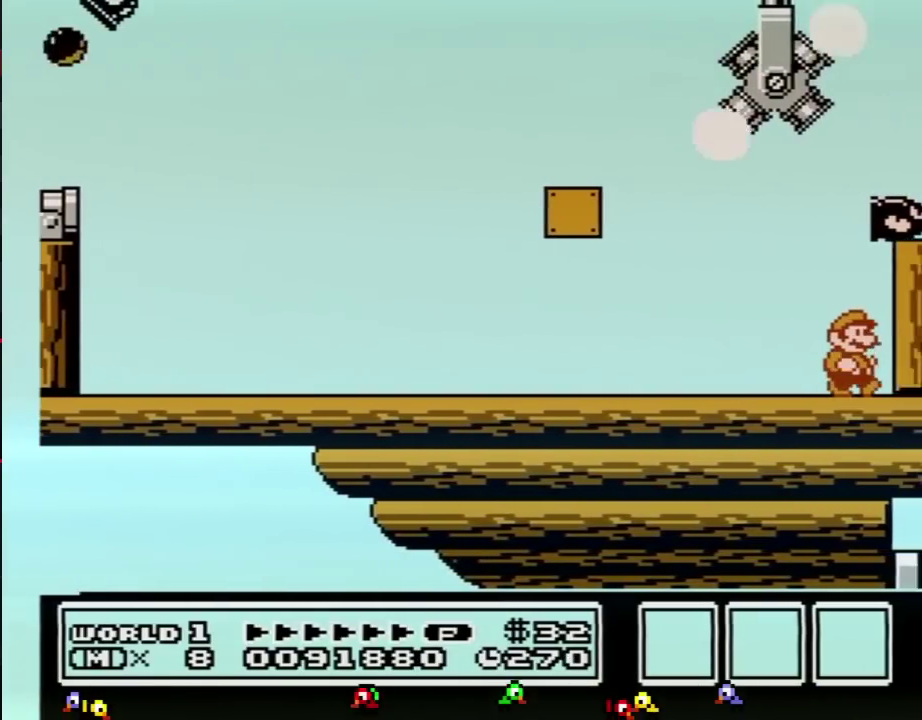
{"buttons": ["A", "B", "DPAD_RIGHT"], "events": [[200, "DPAD_RIGHT", "up"], [300, "B", "down"], [367, "A", "down"], [483, "DPAD_RIGHT", "down"]]}
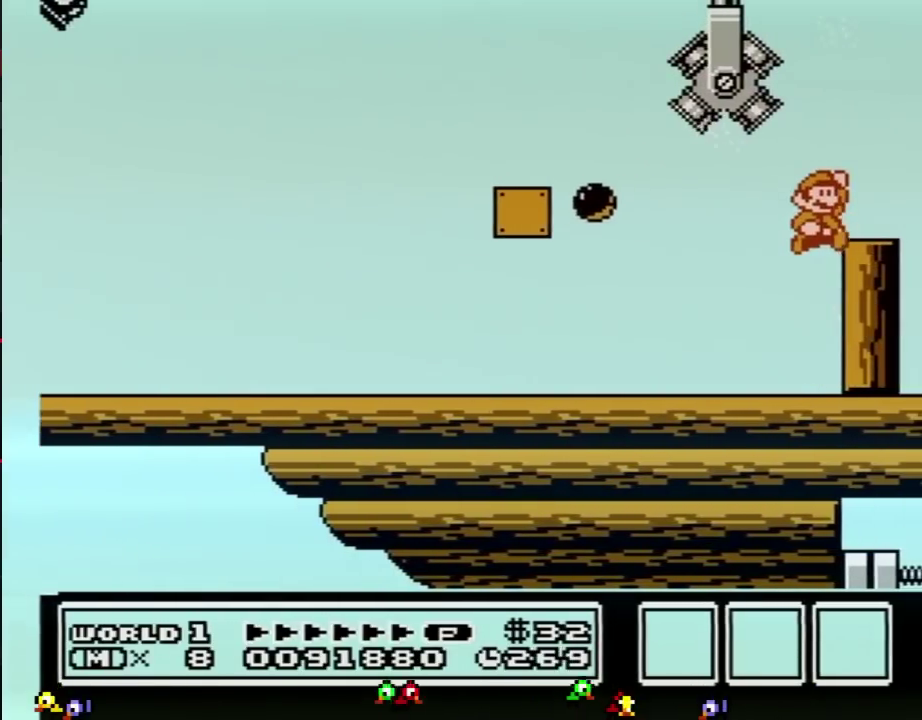
{"buttons": ["DPAD_RIGHT"], "events": [[167, "A", "up"], [167, "B", "up"]]}
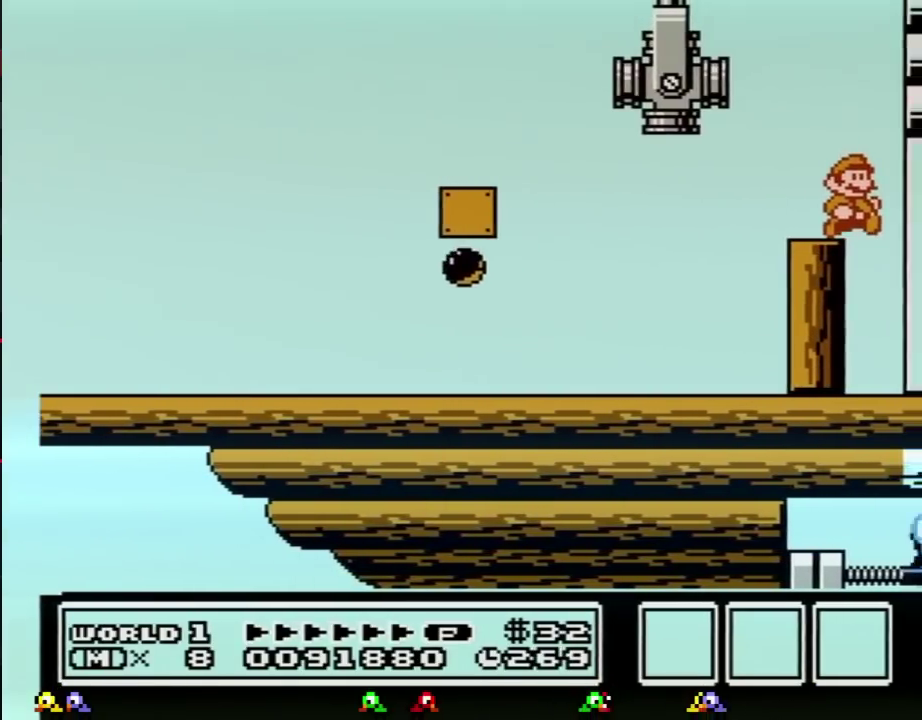
{"buttons": ["DPAD_RIGHT"], "events": [[317, "DPAD_RIGHT", "up"], [467, "DPAD_RIGHT", "down"]]}
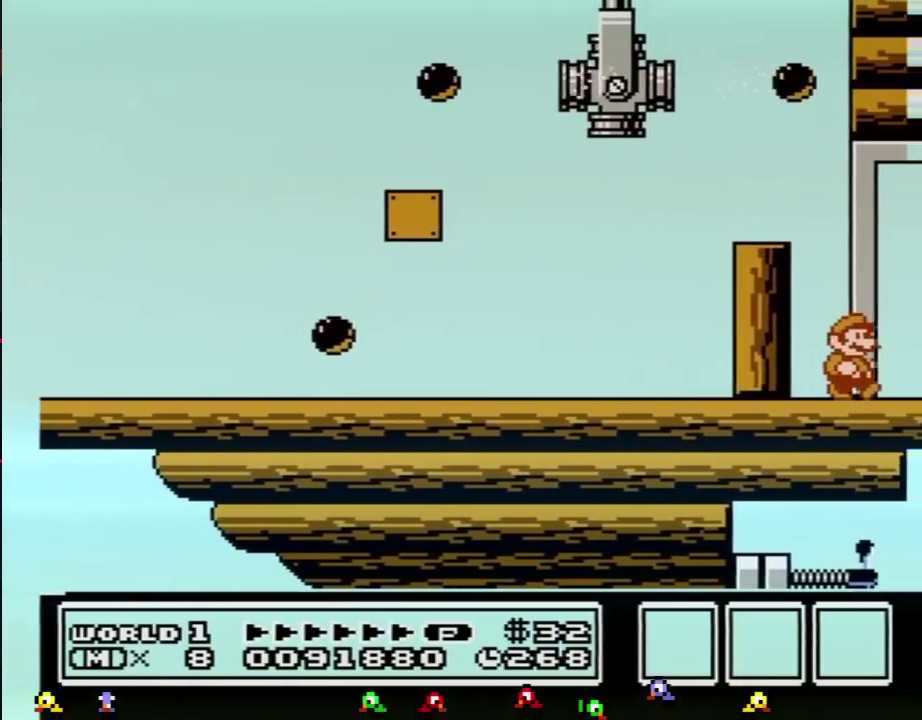
{"buttons": ["B", "DPAD_RIGHT"], "events": [[100, "DPAD_RIGHT", "up"], [217, "DPAD_RIGHT", "down"], [501, "B", "down"]]}
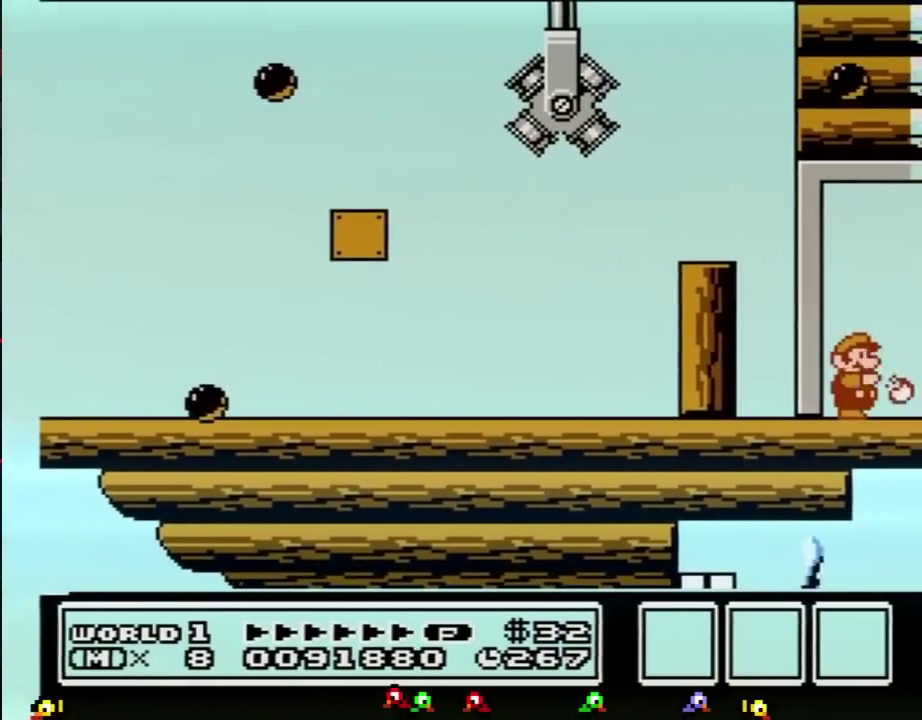
{"buttons": ["DPAD_RIGHT"], "events": [[33, "B", "up"], [100, "B", "down"], [133, "B", "up"], [217, "B", "down"], [250, "B", "up"], [317, "B", "down"], [350, "B", "up"], [434, "B", "down"], [500, "B", "up"]]}
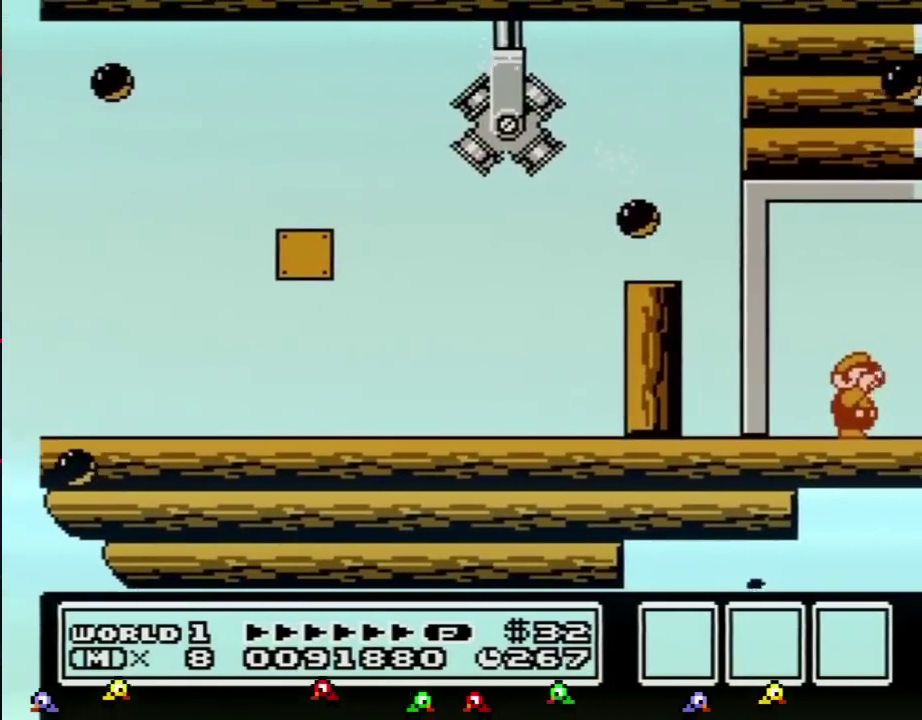
{"buttons": ["B", "DPAD_RIGHT"], "events": [[67, "B", "down"], [100, "B", "up"], [167, "B", "down"], [217, "B", "up"], [284, "B", "down"], [317, "B", "up"], [384, "B", "down"], [434, "B", "up"], [501, "B", "down"]]}
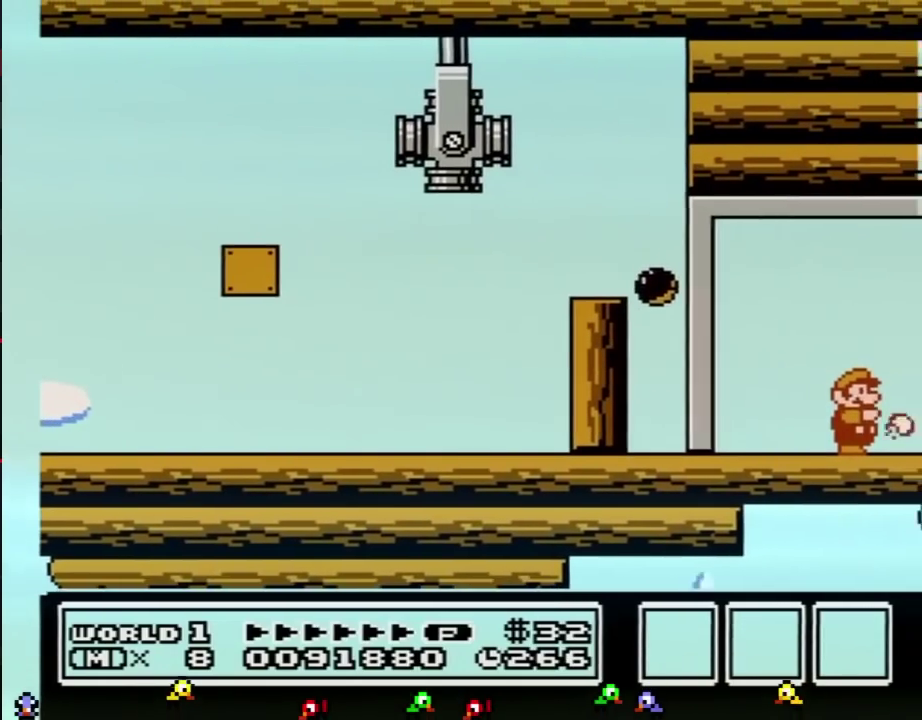
{"buttons": ["DPAD_RIGHT"], "events": [[33, "B", "up"], [133, "B", "down"], [167, "B", "up"], [217, "B", "down"], [250, "B", "up"], [317, "B", "down"], [417, "B", "up"]]}
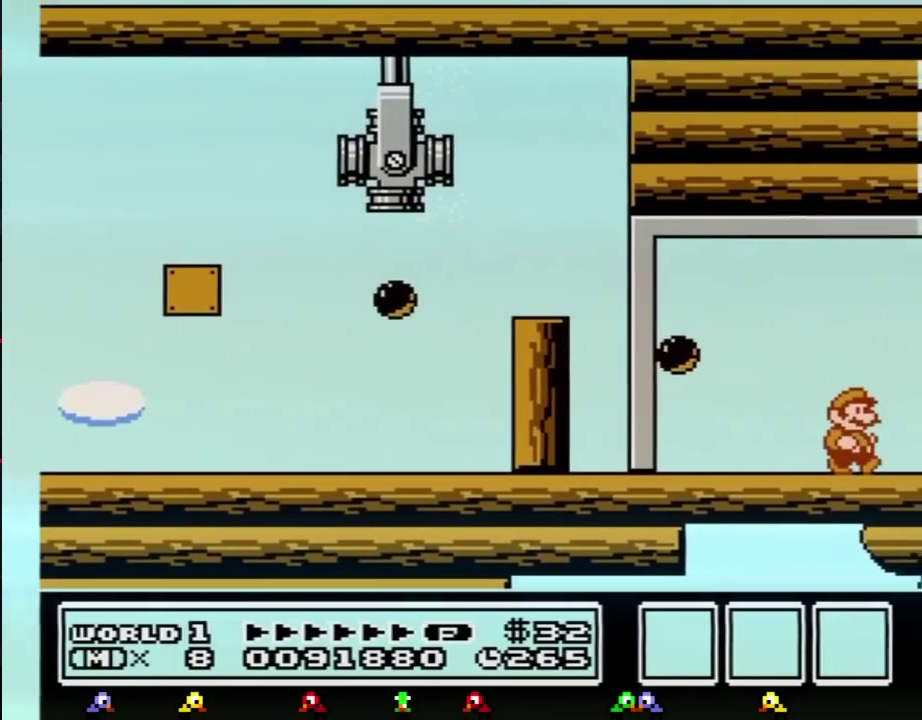
{"buttons": ["A"], "events": [[351, "A", "down"], [351, "DPAD_RIGHT", "up"]]}
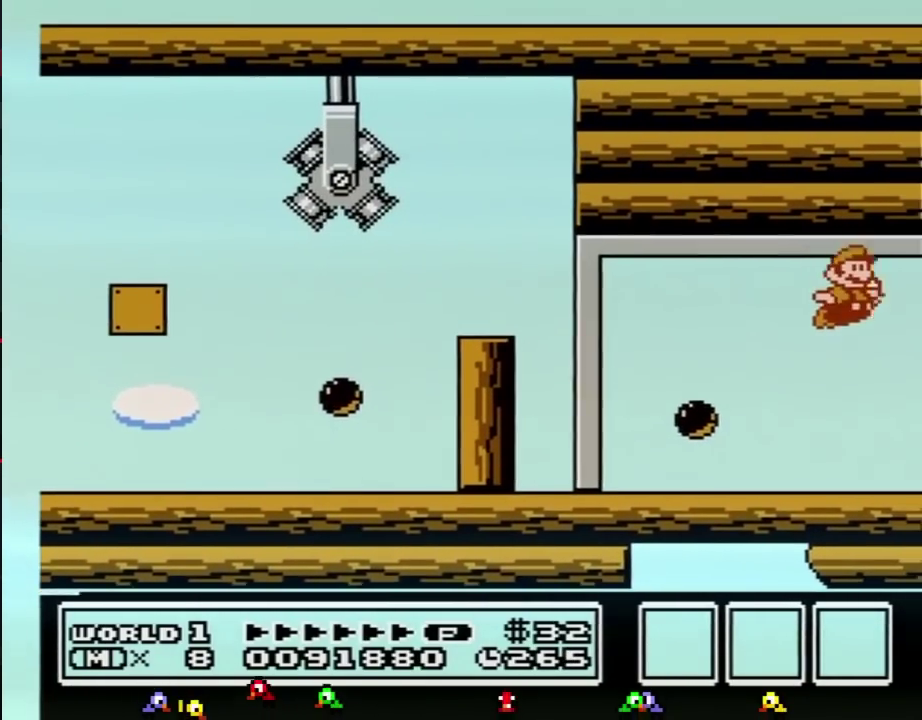
{"buttons": [], "events": [[67, "B", "down"], [217, "B", "up"], [284, "B", "down"], [317, "DPAD_RIGHT", "down"], [350, "B", "up"], [400, "A", "up"], [500, "DPAD_RIGHT", "up"]]}
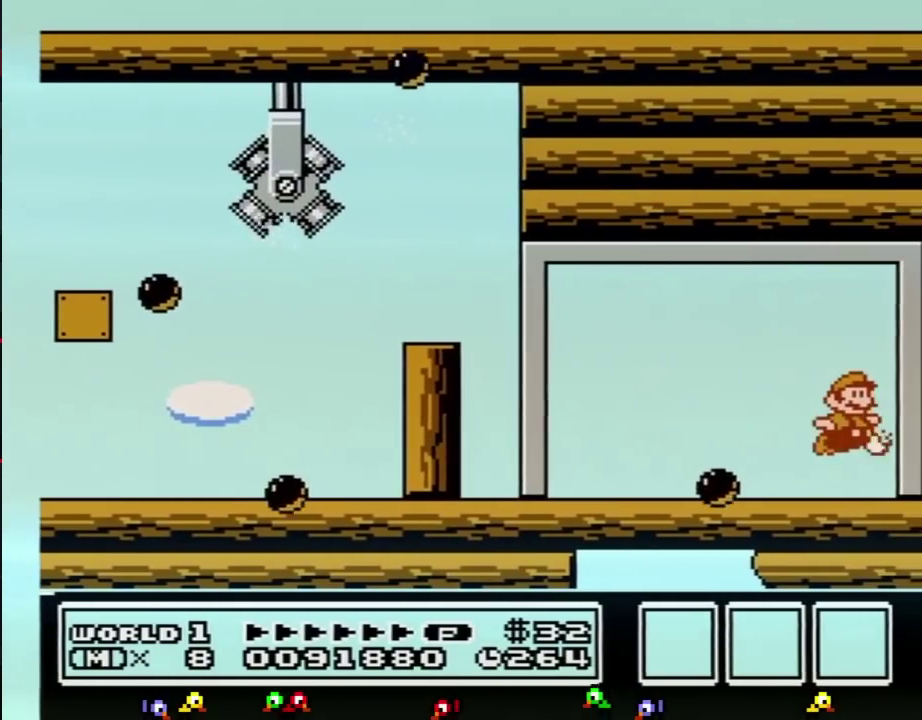
{"buttons": ["A"], "events": [[34, "A", "down"]]}
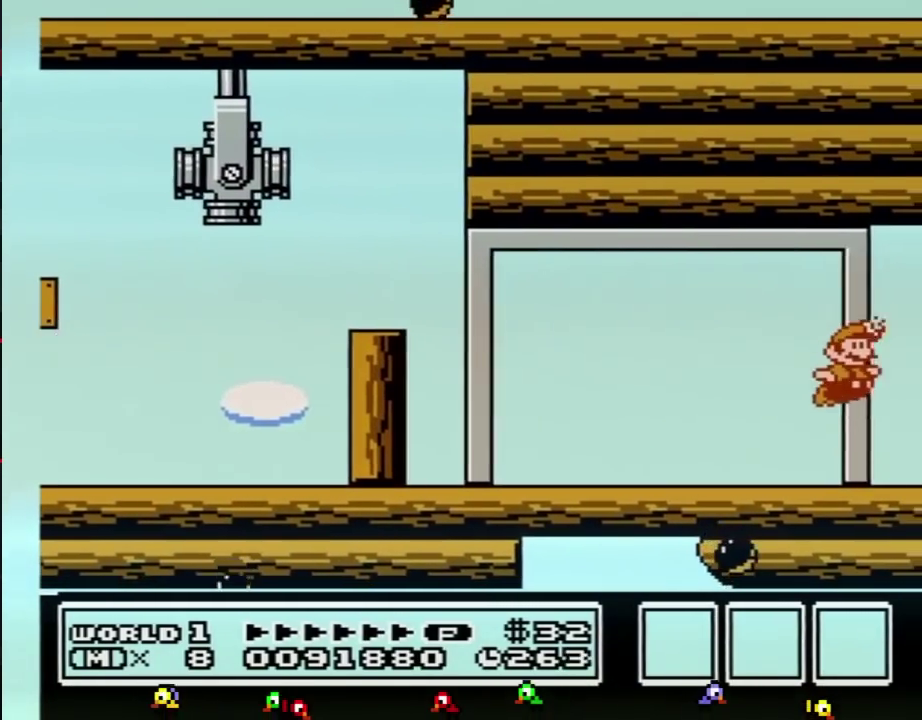
{"buttons": ["B", "DPAD_RIGHT"], "events": [[67, "B", "down"], [100, "DPAD_RIGHT", "down"], [150, "B", "up"], [183, "A", "up"], [283, "B", "down"], [384, "B", "up"], [434, "B", "down"]]}
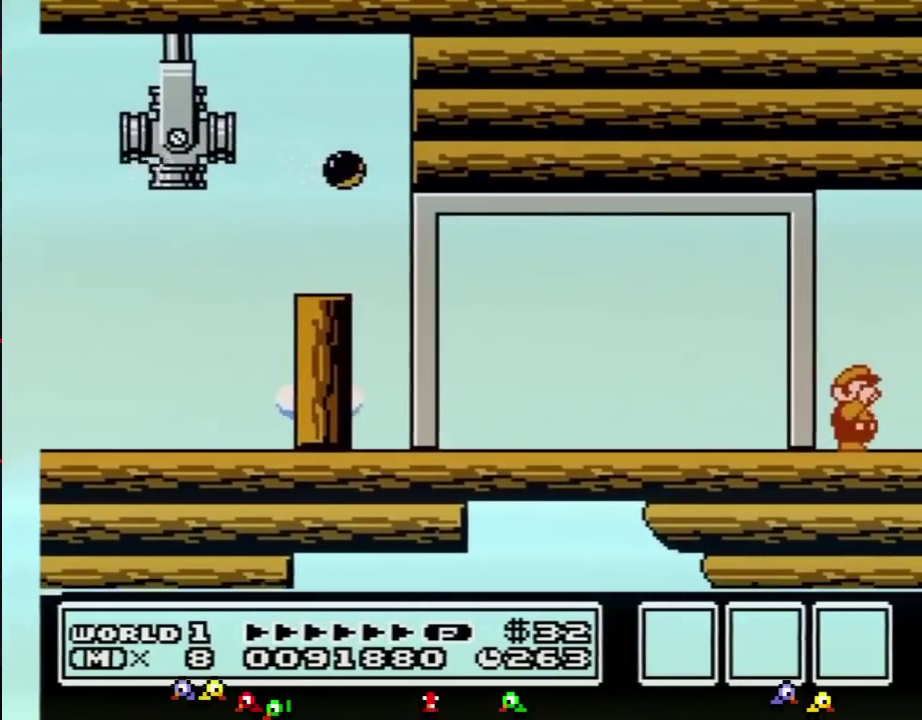
{"buttons": ["DPAD_RIGHT"], "events": [[34, "B", "up"], [100, "B", "down"], [151, "B", "up"], [251, "B", "down"], [317, "B", "up"], [401, "B", "down"], [468, "B", "up"]]}
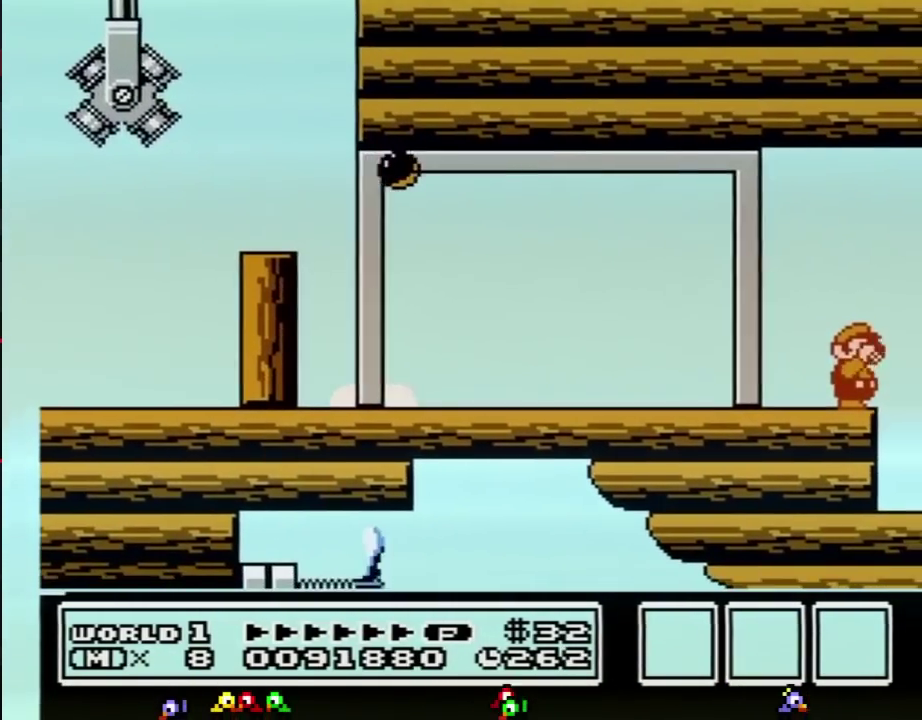
{"buttons": ["A", "B"], "events": [[67, "B", "down"], [150, "B", "up"], [284, "B", "down"], [317, "DPAD_DOWN", "down"], [317, "DPAD_RIGHT", "up"], [384, "A", "down"], [400, "DPAD_DOWN", "up"]]}
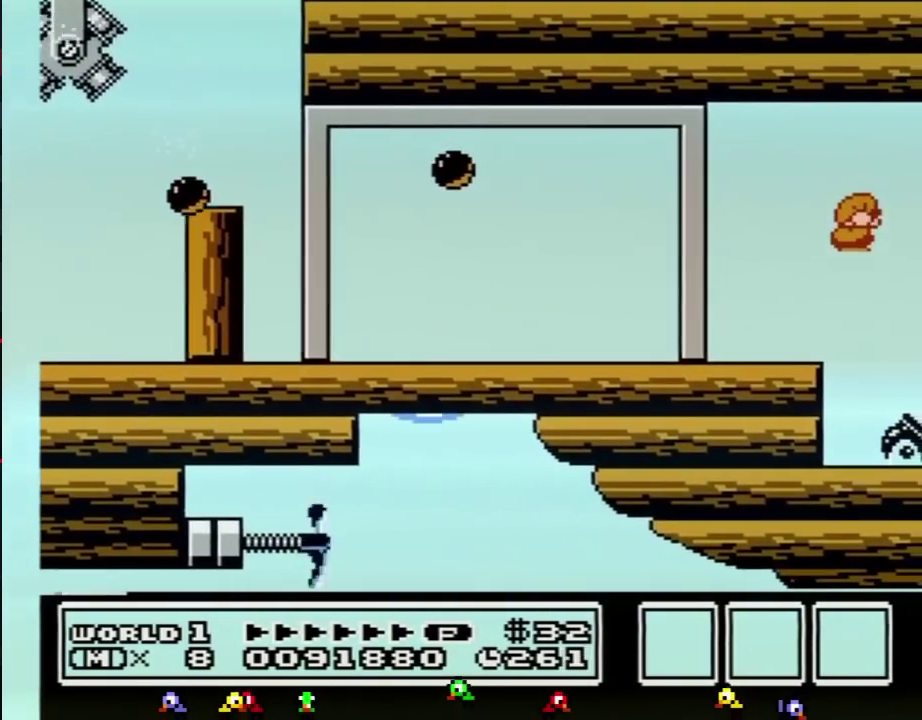
{"buttons": ["DPAD_RIGHT"], "events": [[434, "DPAD_RIGHT", "down"], [468, "A", "up"], [468, "B", "up"]]}
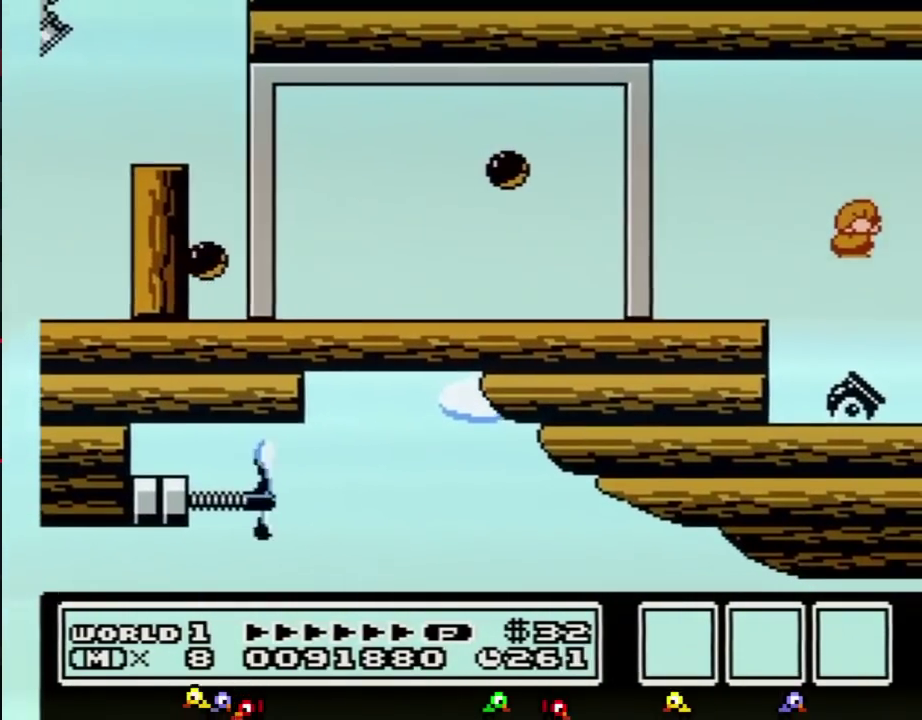
{"buttons": ["DPAD_RIGHT"], "events": []}
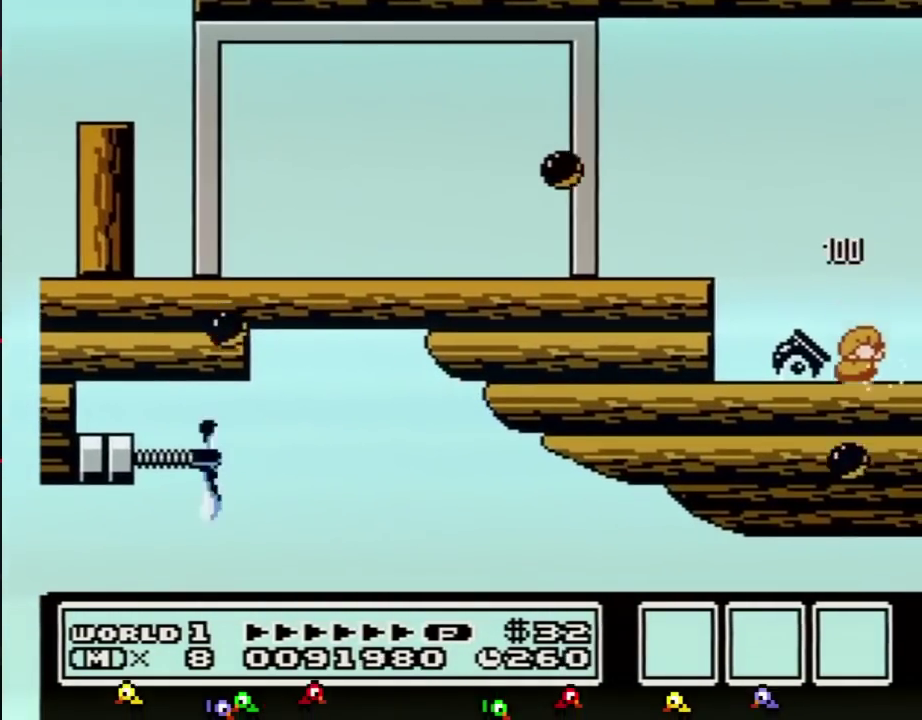
{"buttons": ["DPAD_RIGHT"], "events": []}
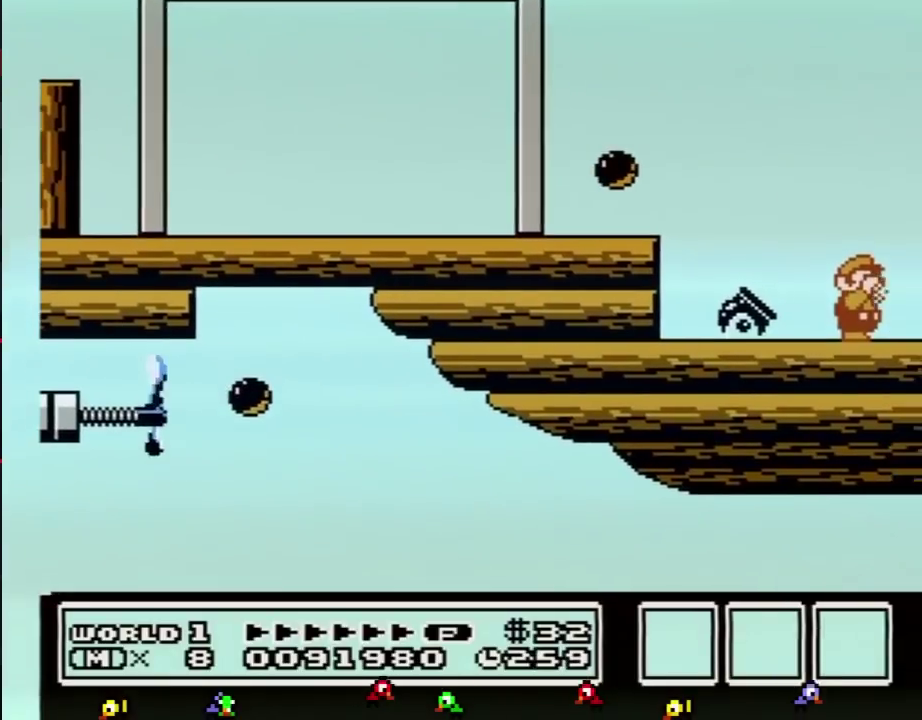
{"buttons": ["DPAD_RIGHT"], "events": []}
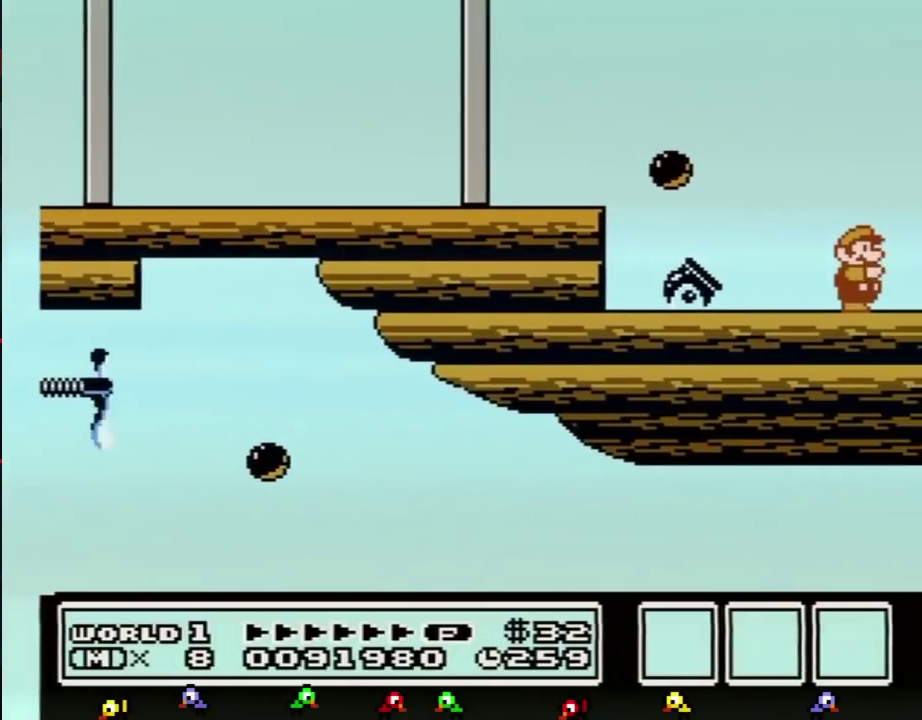
{"buttons": ["B", "DPAD_RIGHT"], "events": [[284, "B", "down"], [334, "B", "up"], [468, "B", "down"]]}
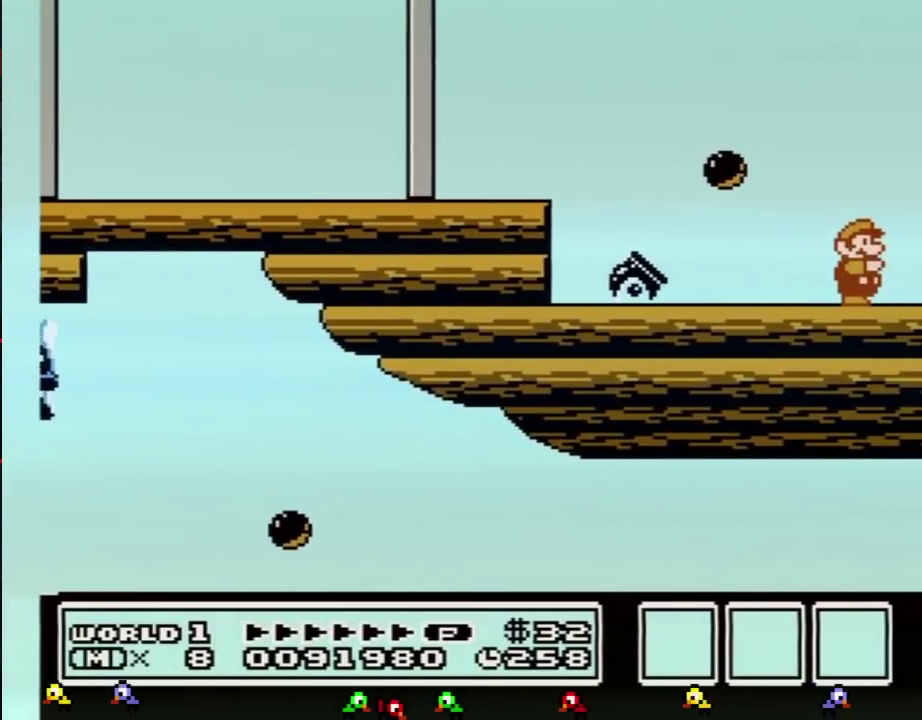
{"buttons": ["B", "DPAD_RIGHT"], "events": [[50, "DPAD_RIGHT", "up"], [83, "DPAD_DOWN", "down"], [117, "A", "down"], [150, "DPAD_DOWN", "up"], [283, "DPAD_LEFT", "down"], [434, "A", "up"], [467, "DPAD_LEFT", "up"], [500, "DPAD_RIGHT", "down"]]}